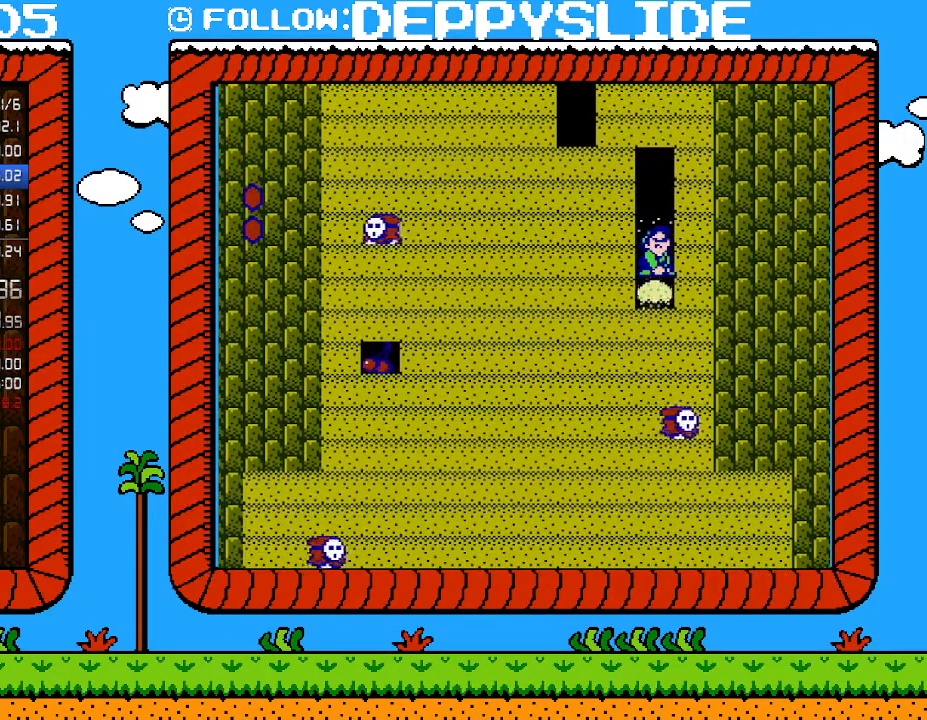
Gameplay with a controller (Nintendo layout); each line is a JSON object with the inputs held at the frame after it. "events" lists button and stick changes between this image and that frame as [ms after this image, input, new state], when the widget could be followed in between. Not read: L3 R3.
{"buttons": [], "events": [[50, "B", "down"], [267, "B", "up"]]}
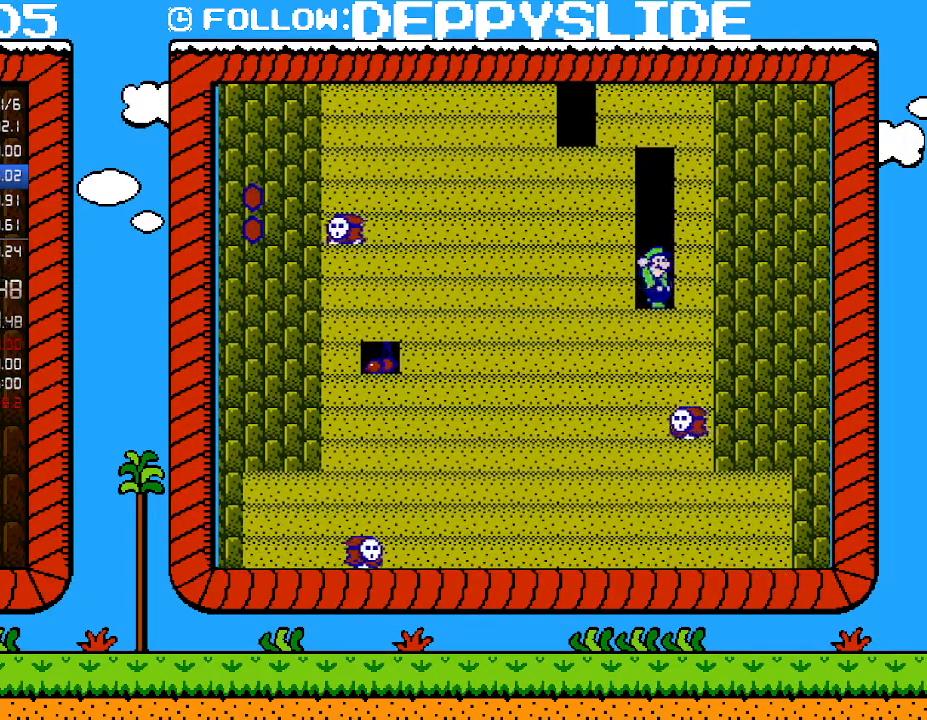
{"buttons": [], "events": [[217, "B", "down"], [367, "B", "up"]]}
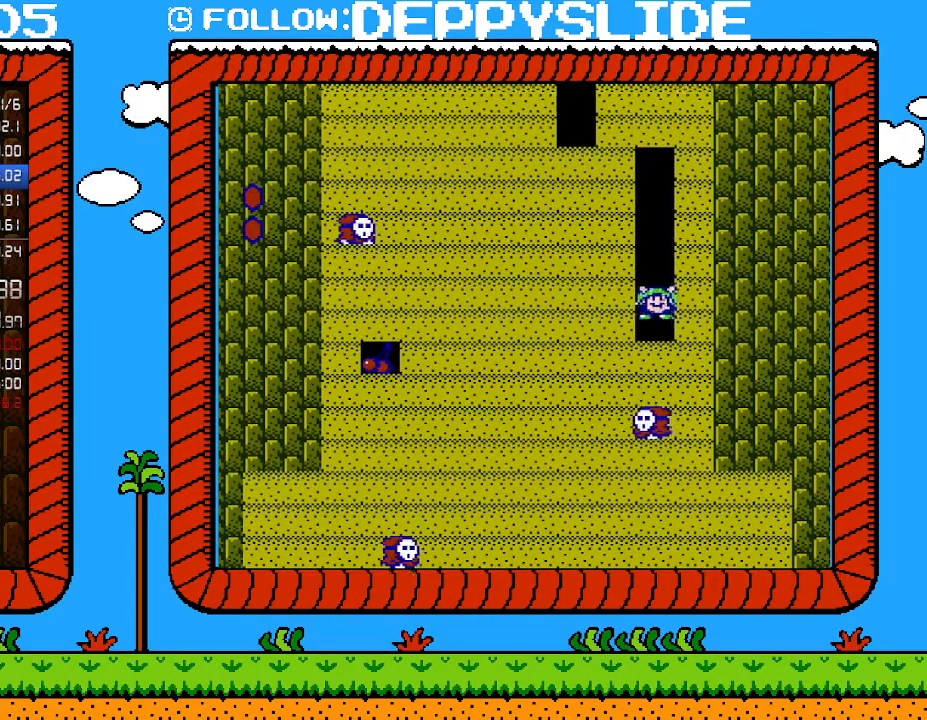
{"buttons": ["B"], "events": [[300, "B", "down"]]}
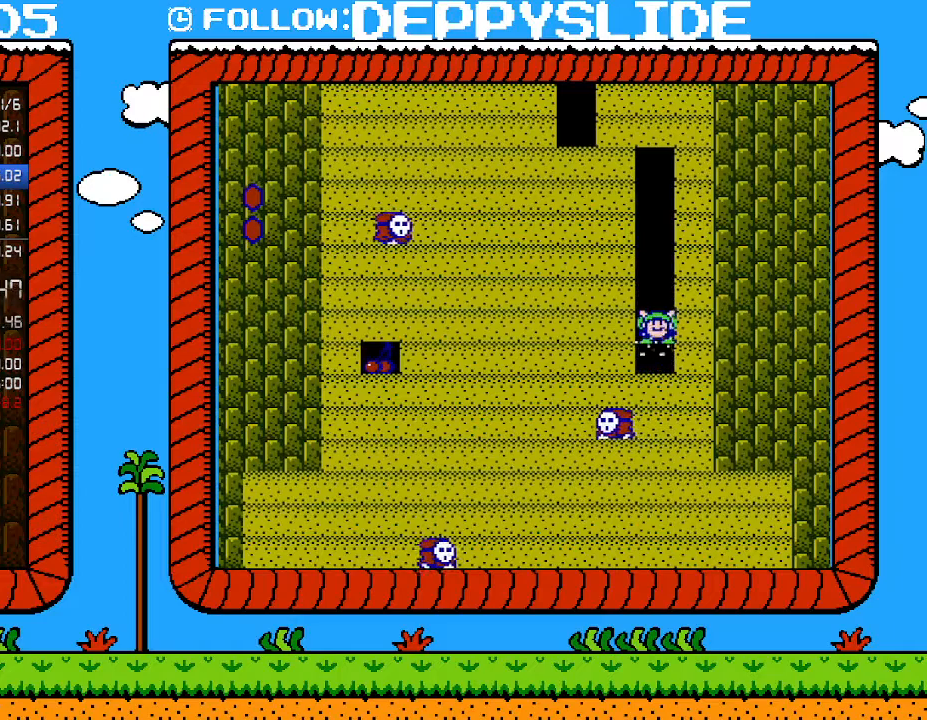
{"buttons": ["B"], "events": [[33, "B", "up"], [400, "B", "down"]]}
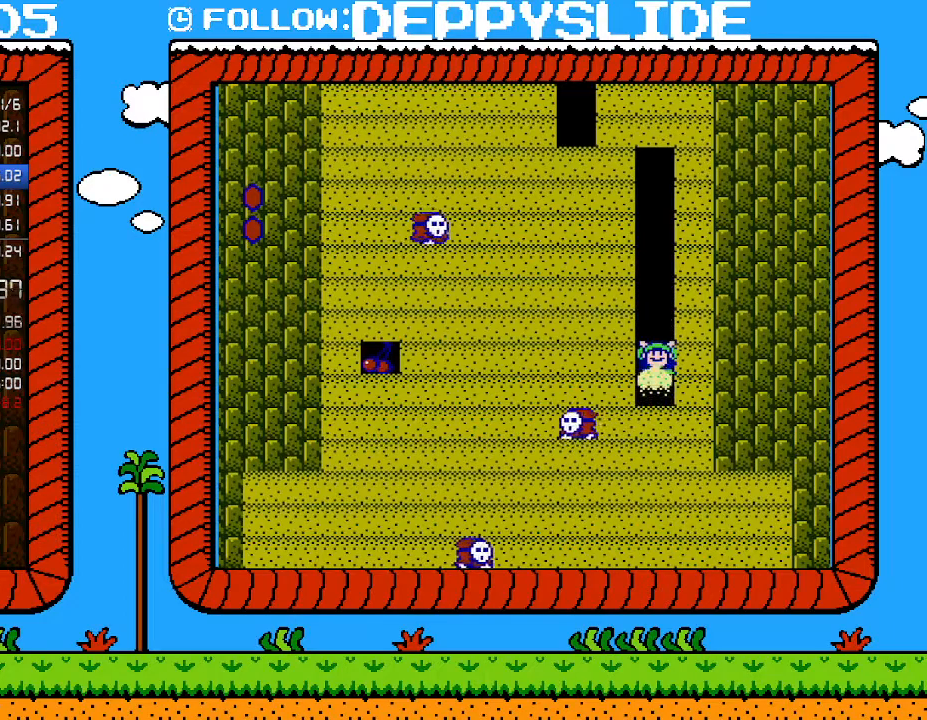
{"buttons": [], "events": [[183, "DPAD_RIGHT", "down"], [333, "B", "up"], [467, "DPAD_RIGHT", "up"]]}
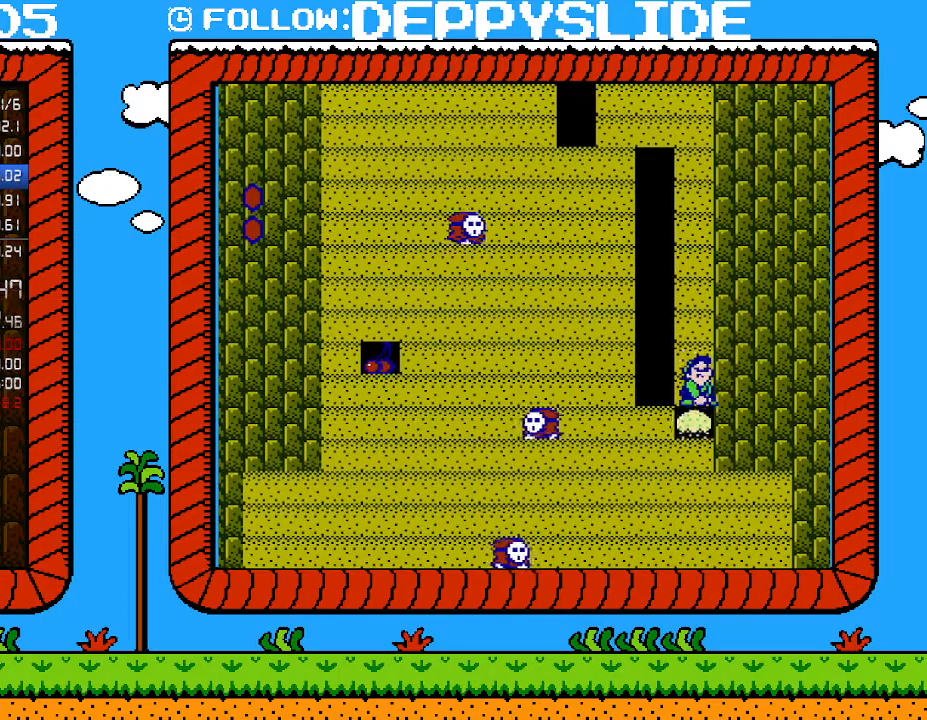
{"buttons": [], "events": [[50, "B", "down"], [300, "DPAD_LEFT", "down"], [333, "B", "up"], [467, "DPAD_LEFT", "up"]]}
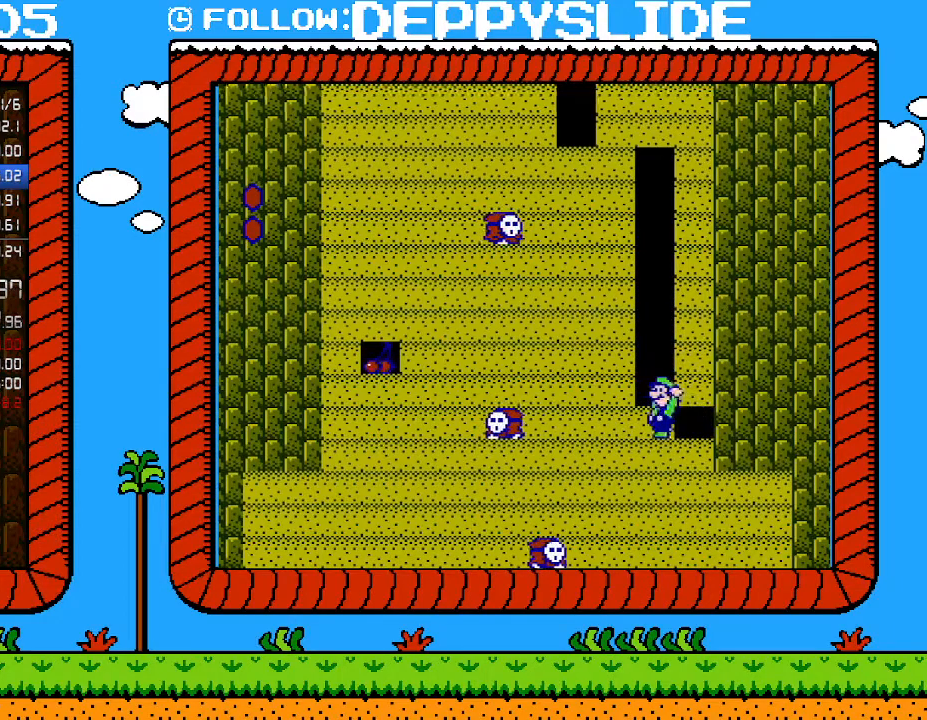
{"buttons": [], "events": [[183, "B", "down"], [367, "B", "up"]]}
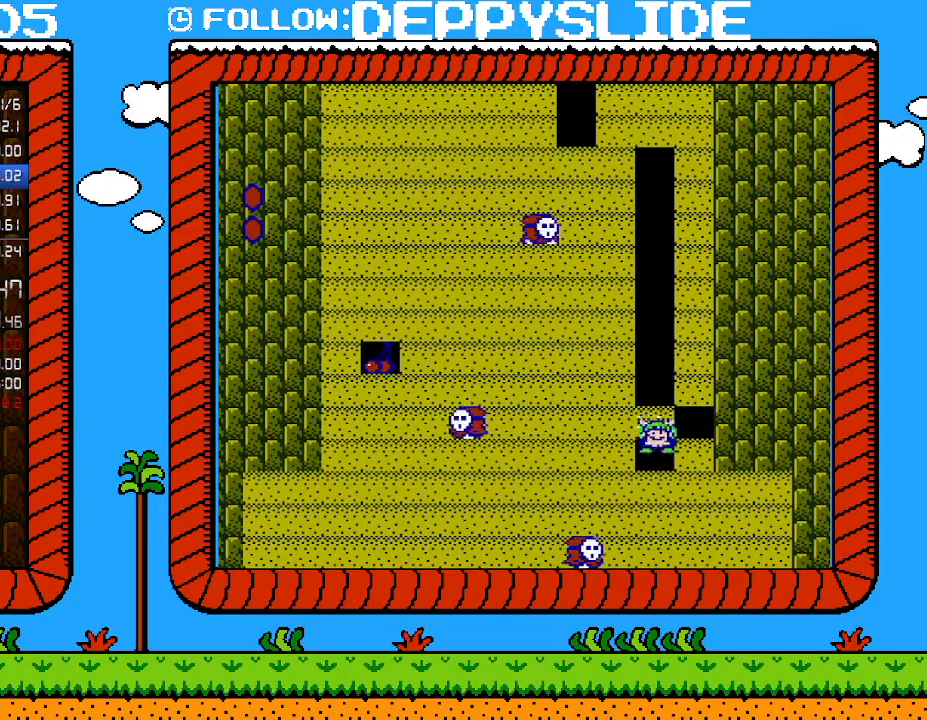
{"buttons": ["B"], "events": [[267, "B", "down"]]}
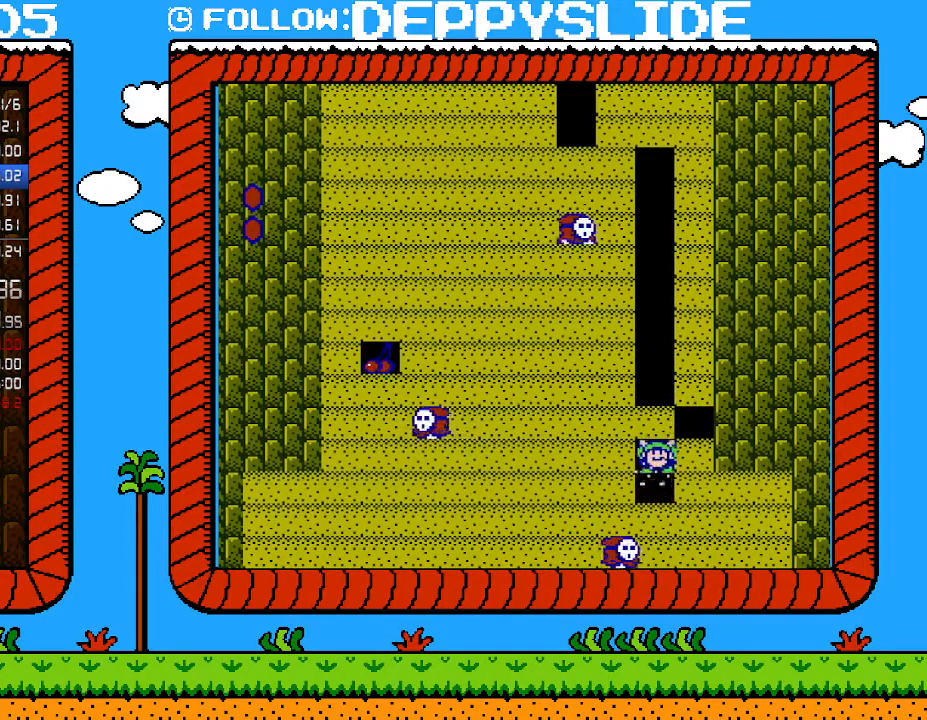
{"buttons": ["B"], "events": [[17, "B", "up"], [367, "B", "down"]]}
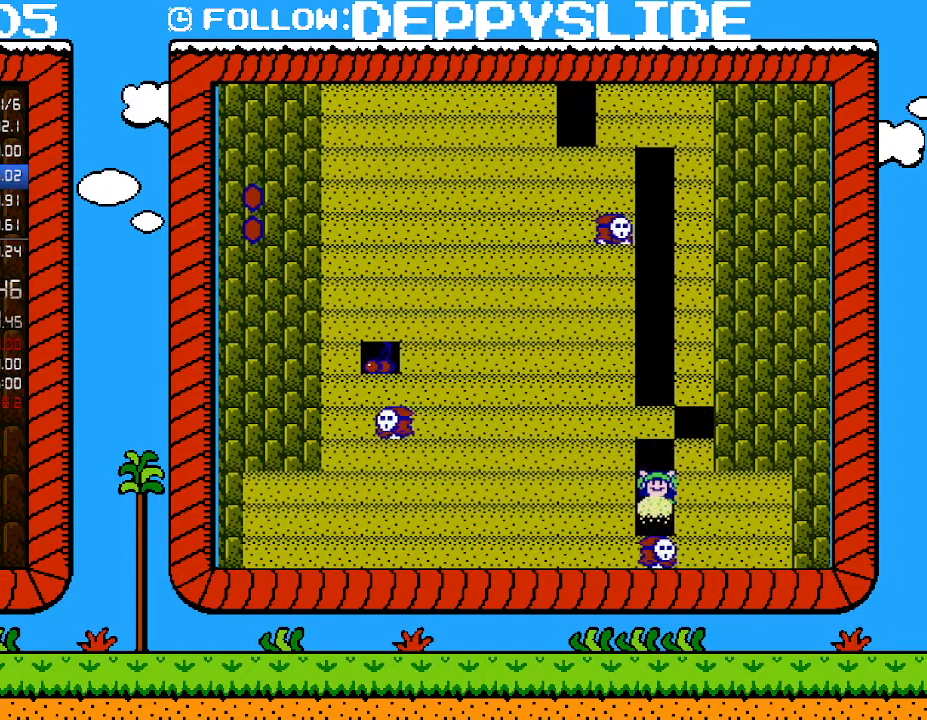
{"buttons": ["B"], "events": []}
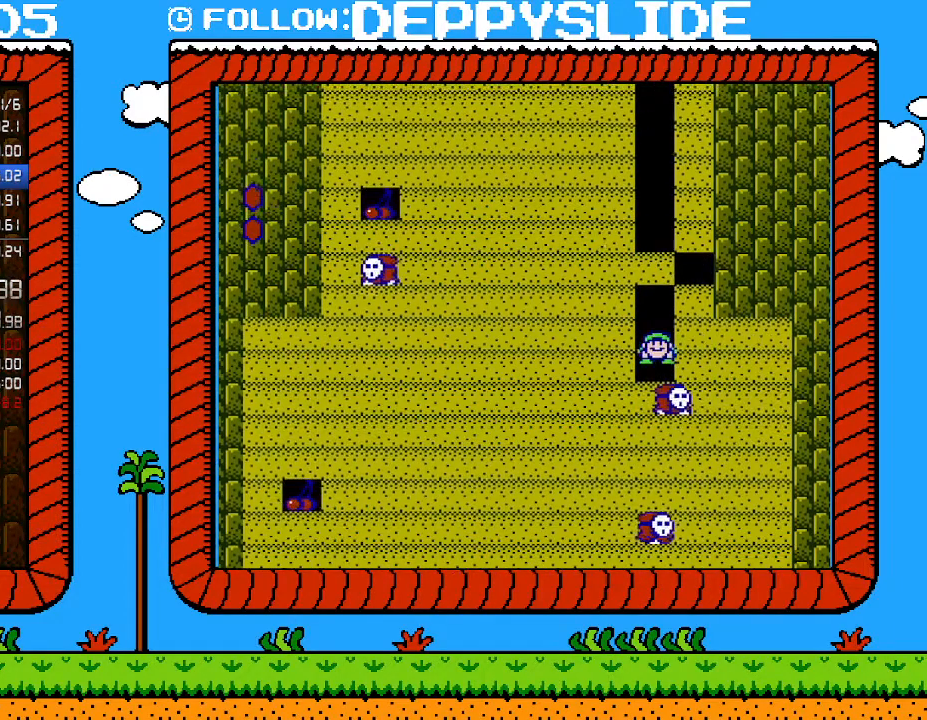
{"buttons": [], "events": [[333, "B", "up"]]}
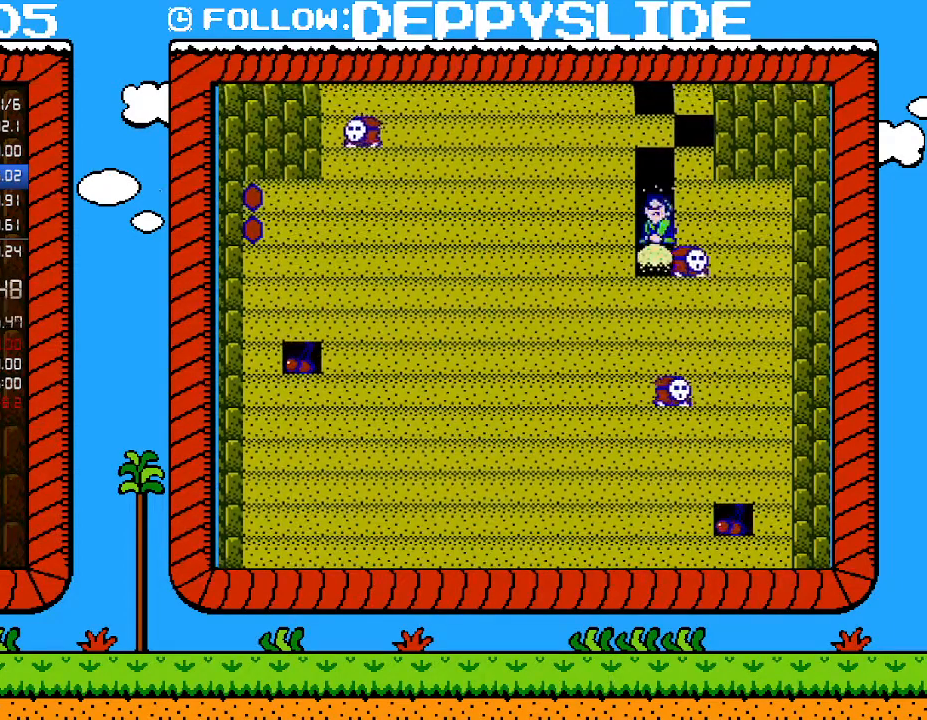
{"buttons": [], "events": [[33, "B", "down"], [367, "B", "up"]]}
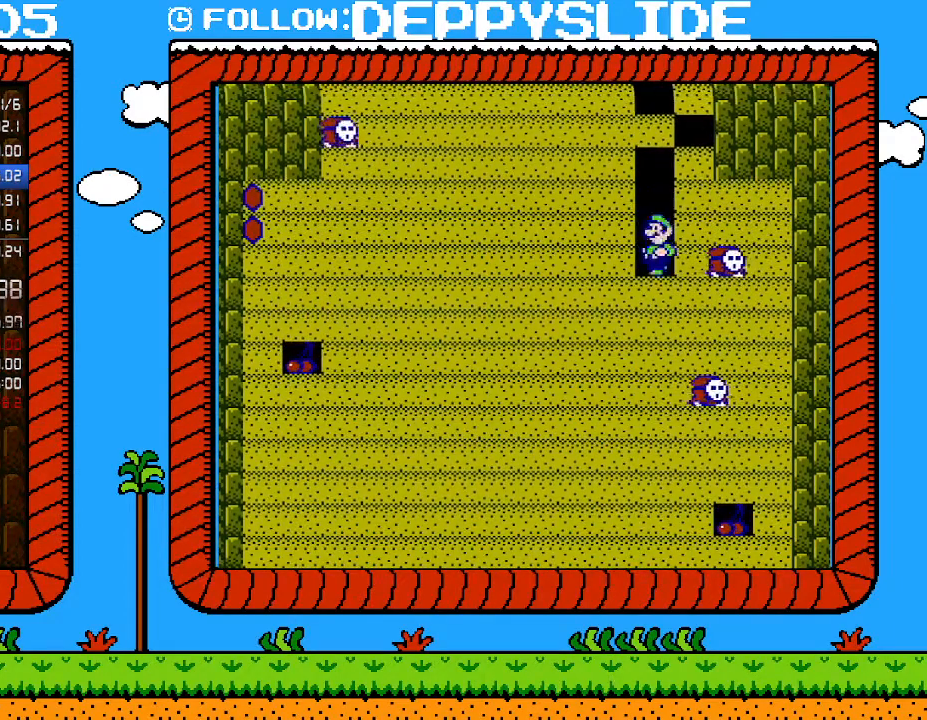
{"buttons": ["B", "DPAD_LEFT"], "events": [[117, "B", "down"], [367, "DPAD_LEFT", "down"]]}
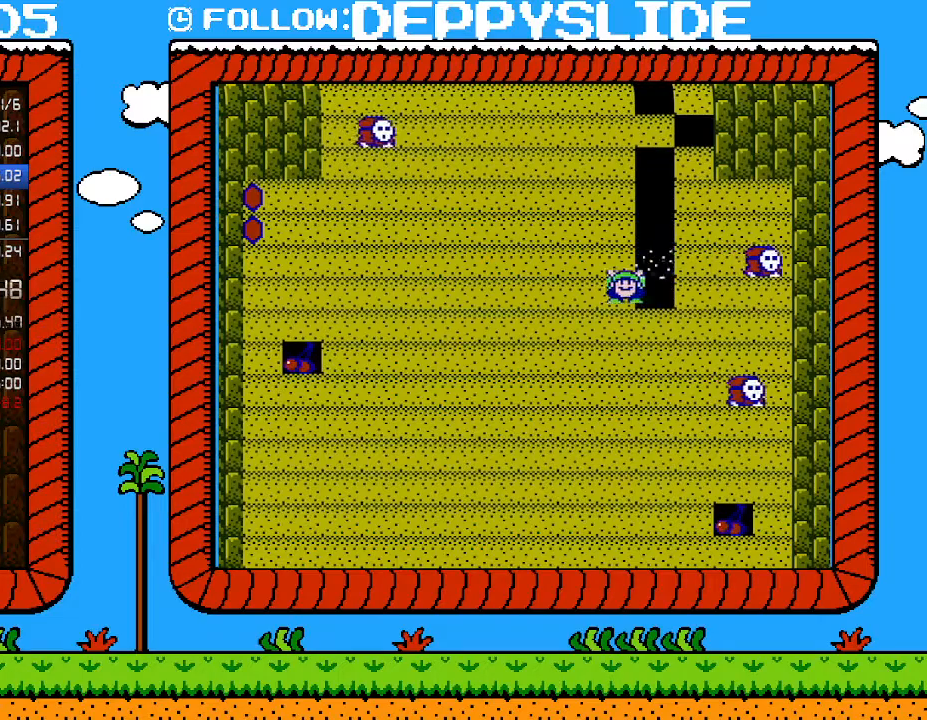
{"buttons": ["B"], "events": [[50, "DPAD_LEFT", "up"], [83, "B", "up"], [83, "DPAD_RIGHT", "down"], [217, "DPAD_RIGHT", "up"], [300, "B", "down"]]}
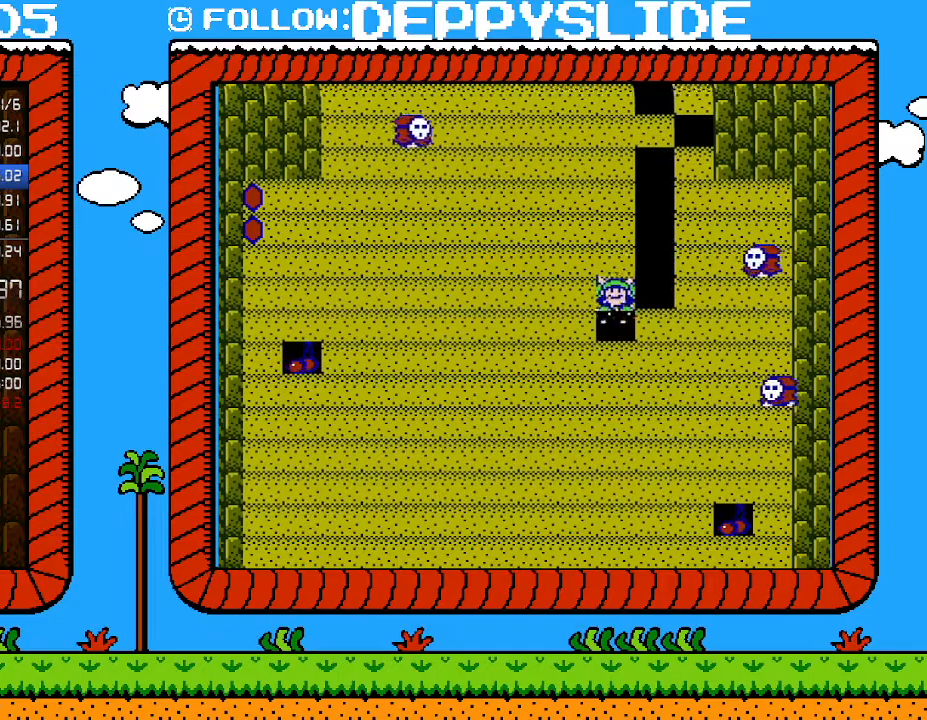
{"buttons": [], "events": [[17, "DPAD_RIGHT", "down"], [183, "DPAD_RIGHT", "up"], [217, "B", "up"]]}
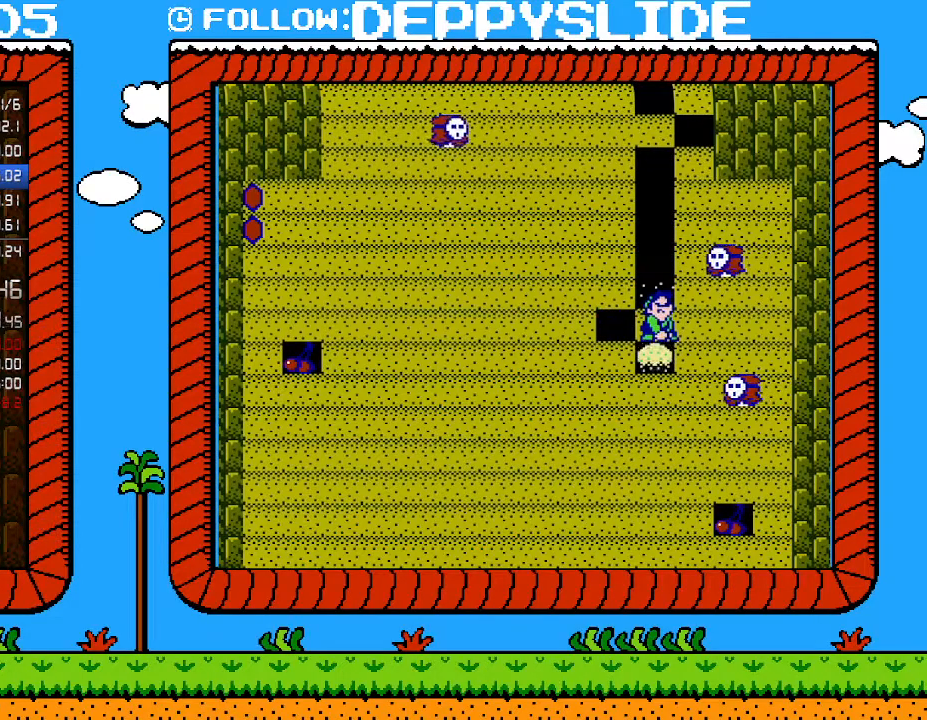
{"buttons": ["B", "DPAD_RIGHT"], "events": [[50, "B", "down"], [250, "DPAD_RIGHT", "down"]]}
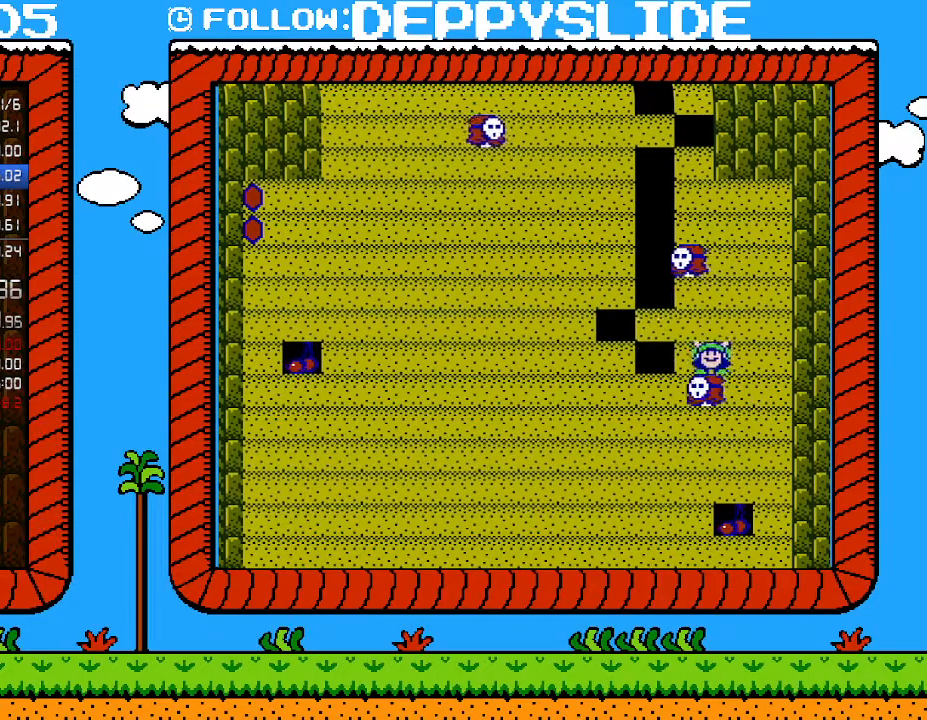
{"buttons": ["B"], "events": [[217, "B", "up"], [267, "DPAD_RIGHT", "up"], [333, "B", "down"]]}
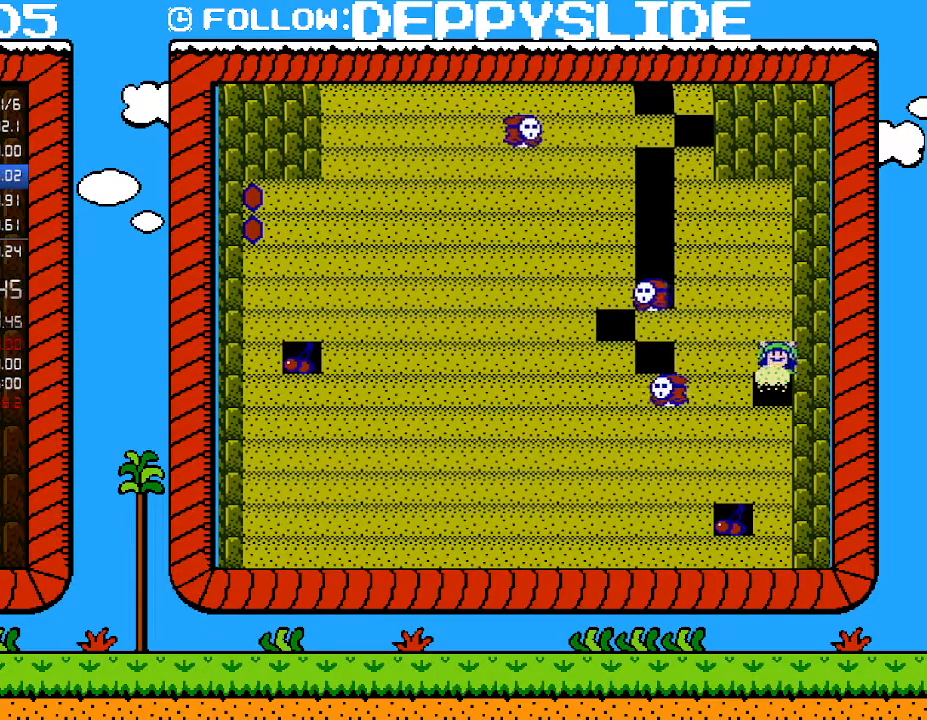
{"buttons": ["DPAD_RIGHT"], "events": [[117, "DPAD_LEFT", "down"], [333, "B", "up"], [367, "DPAD_LEFT", "up"], [433, "DPAD_RIGHT", "down"]]}
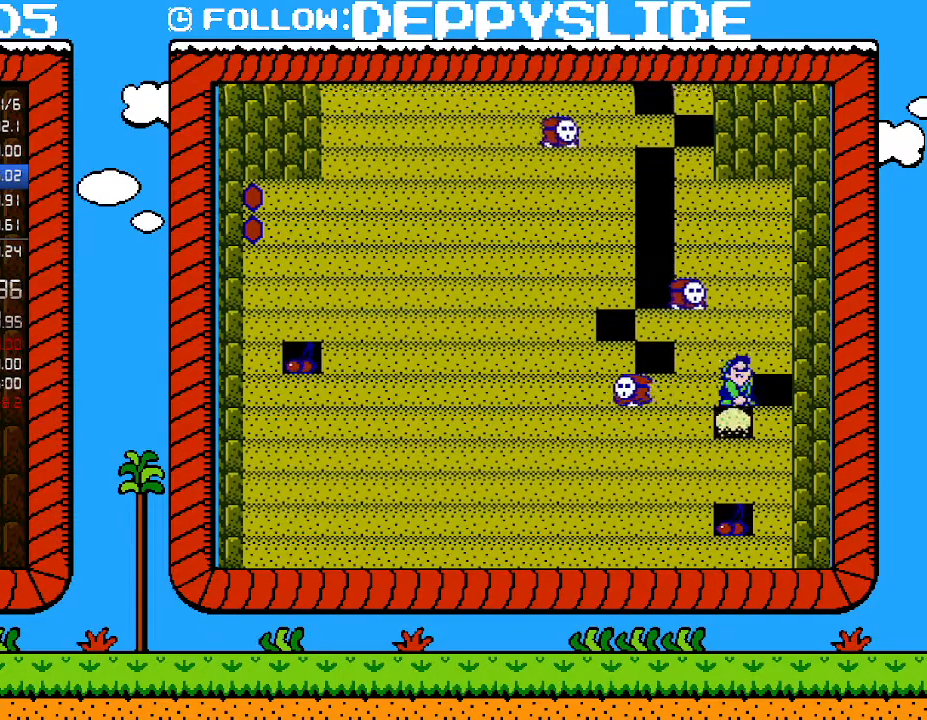
{"buttons": ["B", "DPAD_LEFT"], "events": [[50, "B", "down"], [50, "DPAD_RIGHT", "up"], [300, "DPAD_LEFT", "down"]]}
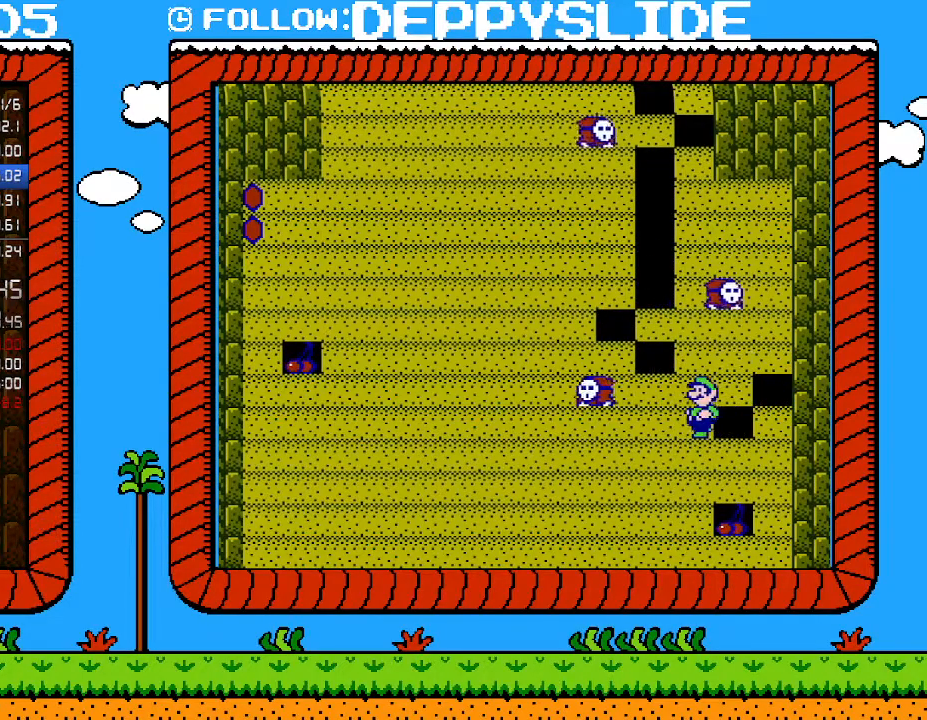
{"buttons": ["DPAD_RIGHT"], "events": [[33, "B", "up"], [33, "DPAD_LEFT", "up"], [183, "B", "down"], [433, "DPAD_RIGHT", "down"], [500, "B", "up"]]}
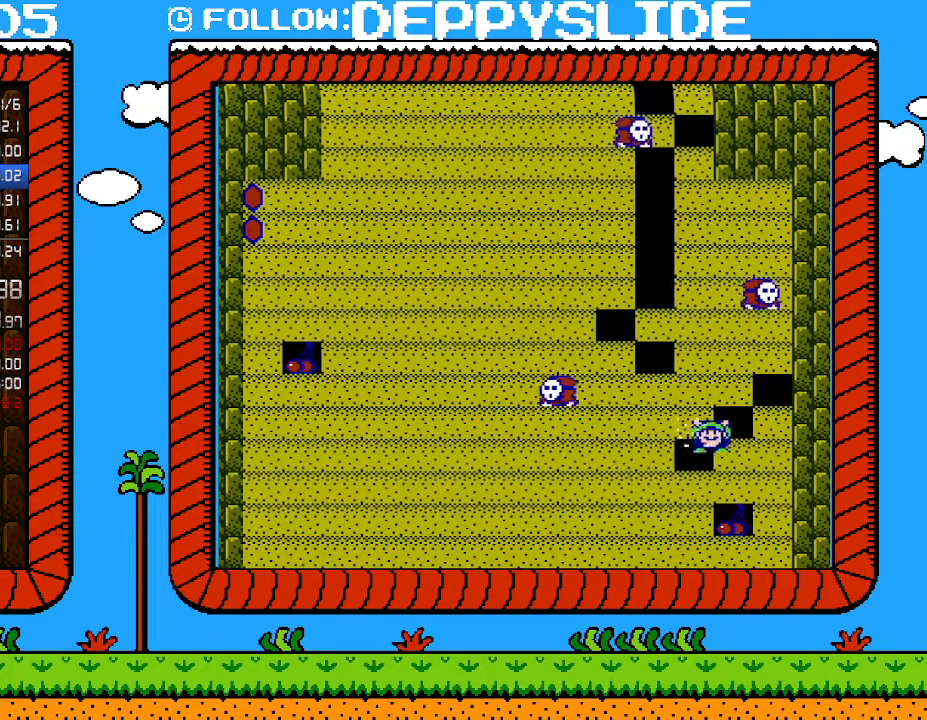
{"buttons": ["B"], "events": [[150, "DPAD_RIGHT", "up"], [183, "DPAD_LEFT", "down"], [300, "DPAD_LEFT", "up"], [433, "B", "down"]]}
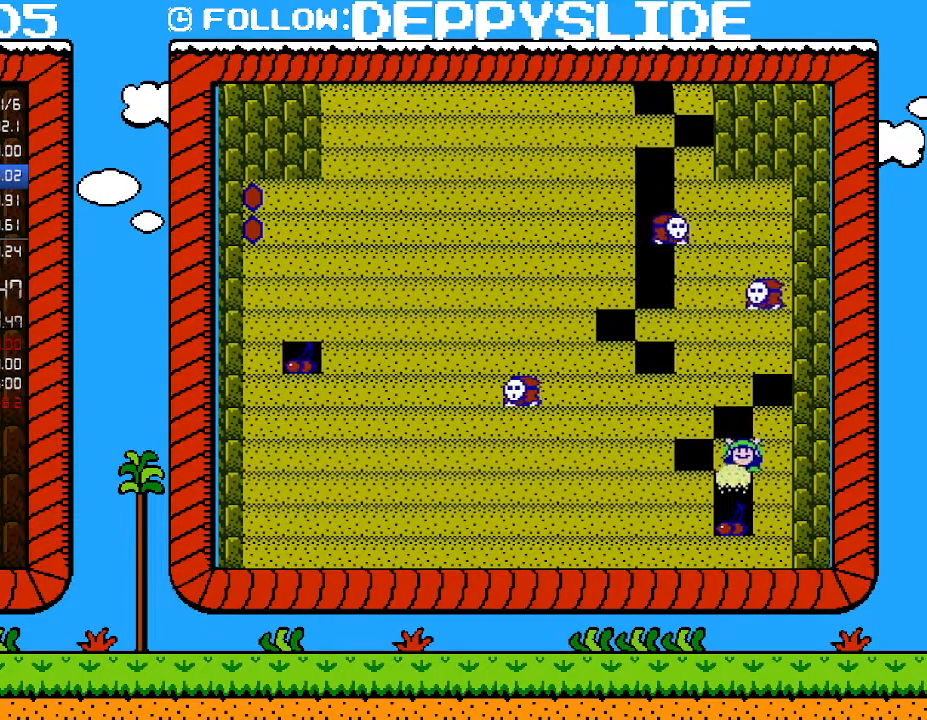
{"buttons": [], "events": [[117, "B", "up"], [333, "DPAD_LEFT", "down"], [400, "DPAD_LEFT", "up"]]}
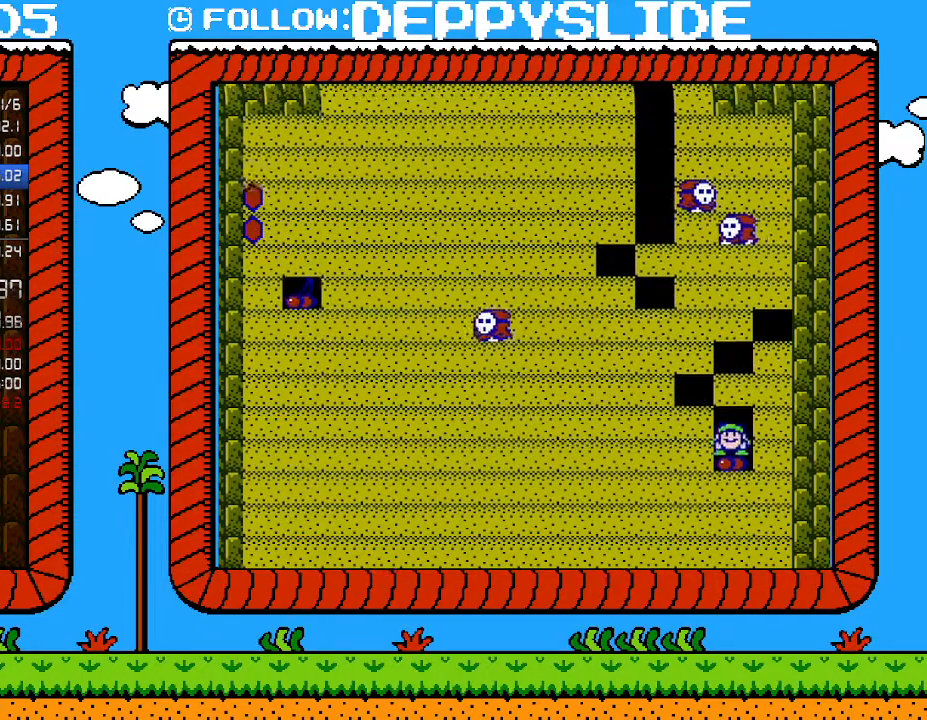
{"buttons": [], "events": []}
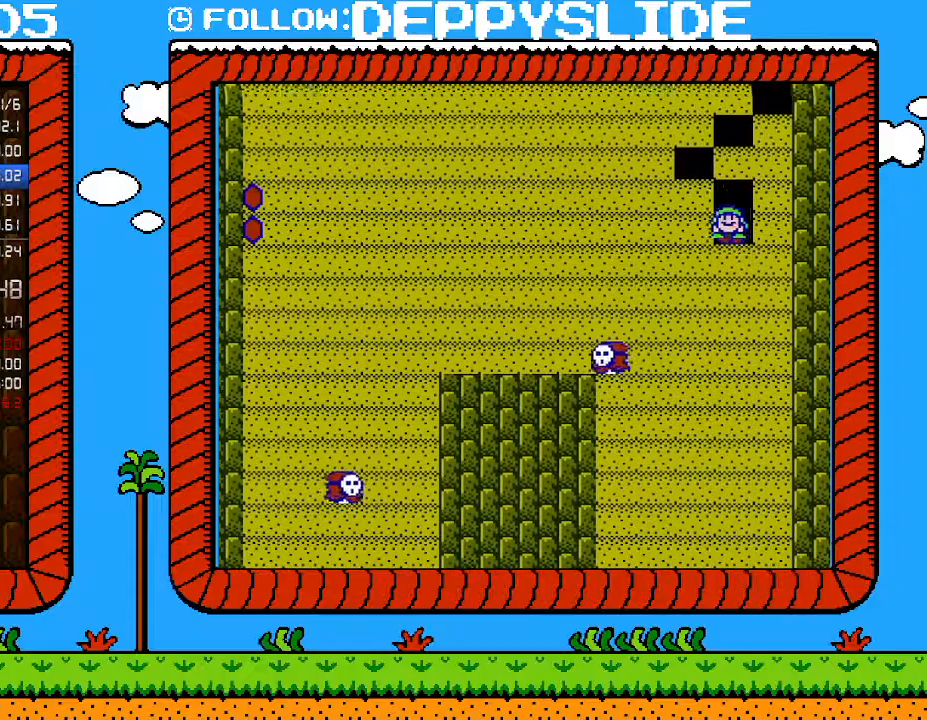
{"buttons": [], "events": [[150, "B", "down"], [367, "B", "up"]]}
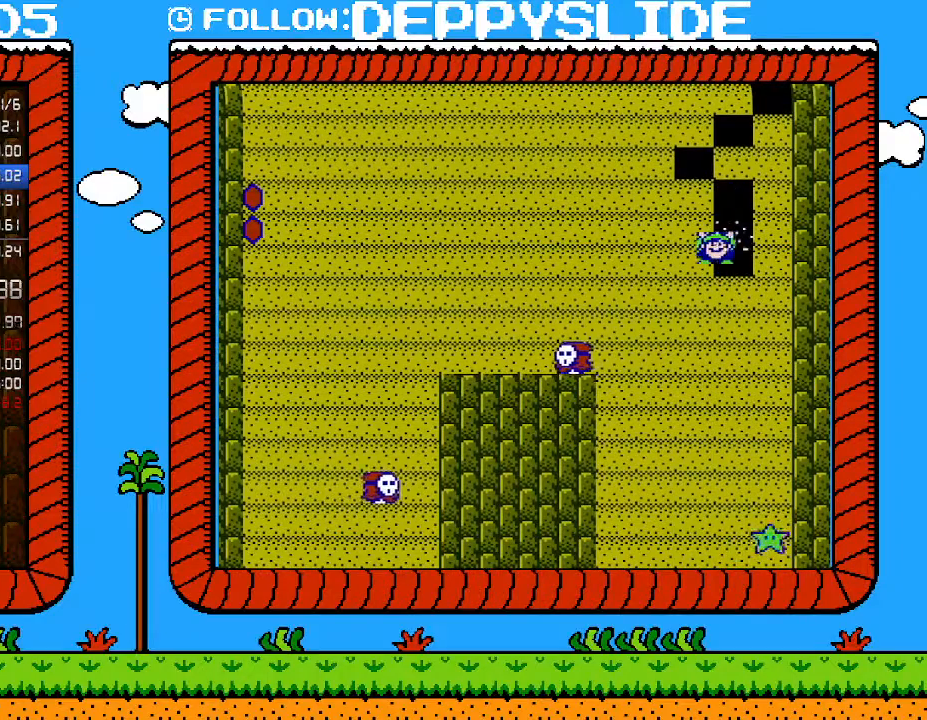
{"buttons": ["B"], "events": [[267, "B", "down"]]}
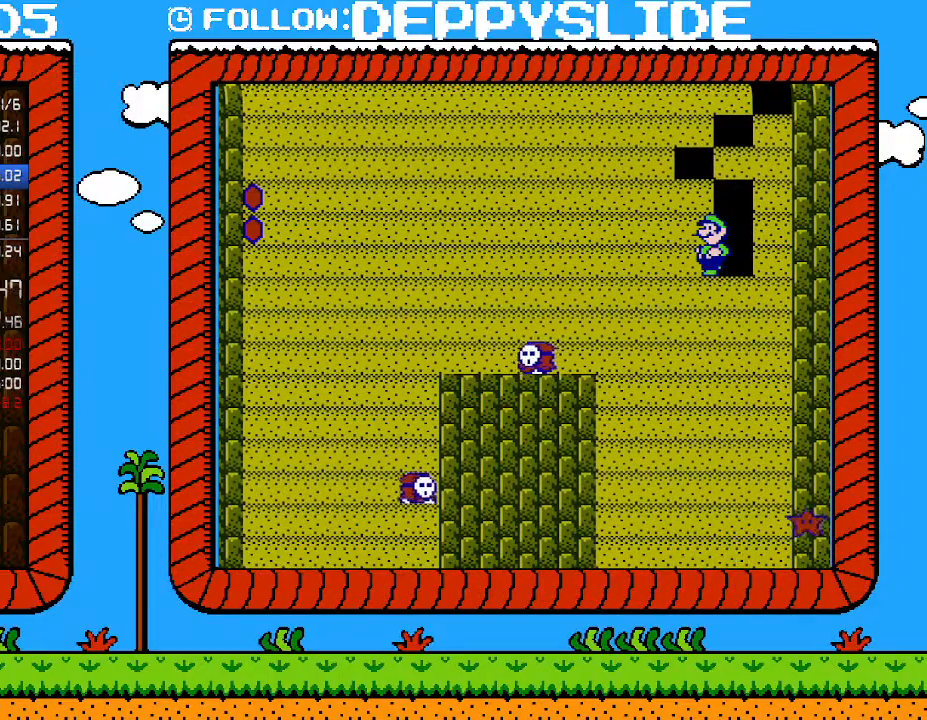
{"buttons": ["B"], "events": [[17, "B", "up"], [433, "B", "down"]]}
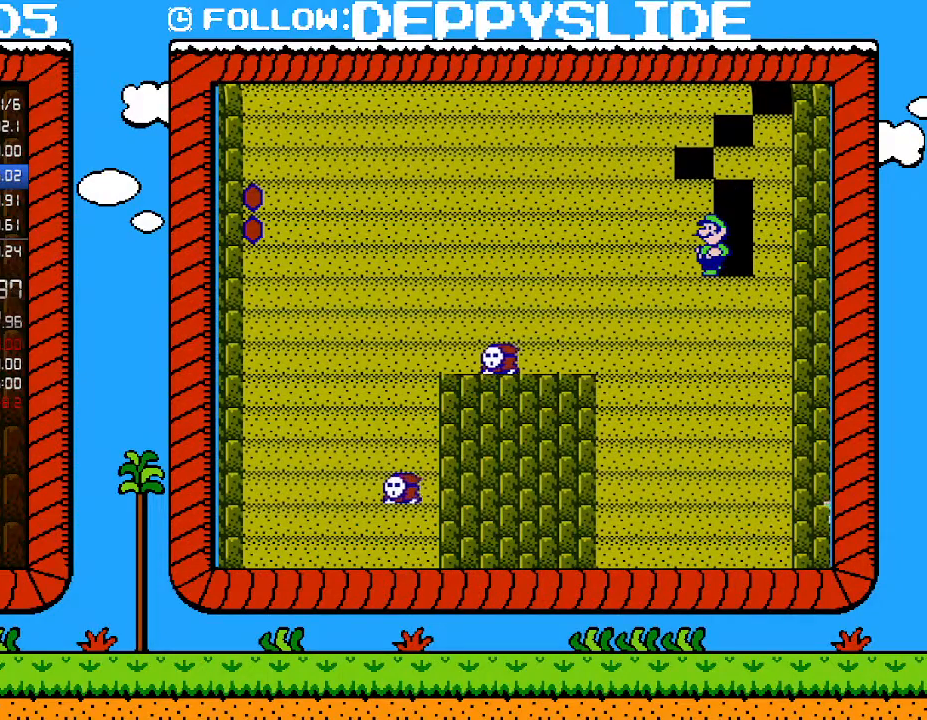
{"buttons": [], "events": [[150, "B", "up"], [250, "DPAD_RIGHT", "down"], [300, "DPAD_RIGHT", "up"], [333, "B", "down"], [500, "B", "up"]]}
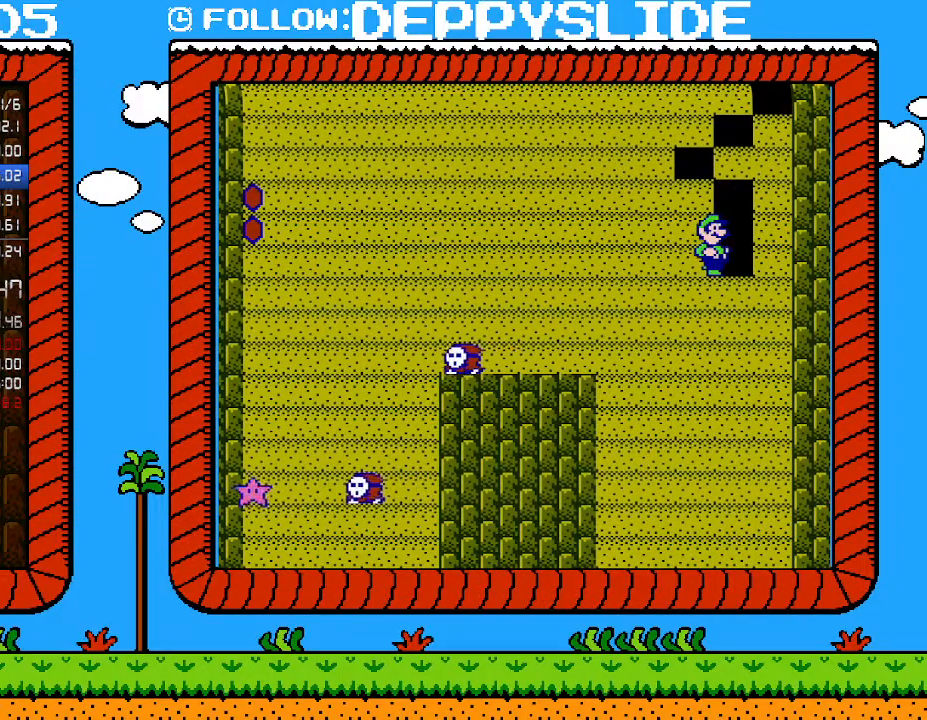
{"buttons": [], "events": [[433, "DPAD_RIGHT", "down"], [500, "DPAD_RIGHT", "up"]]}
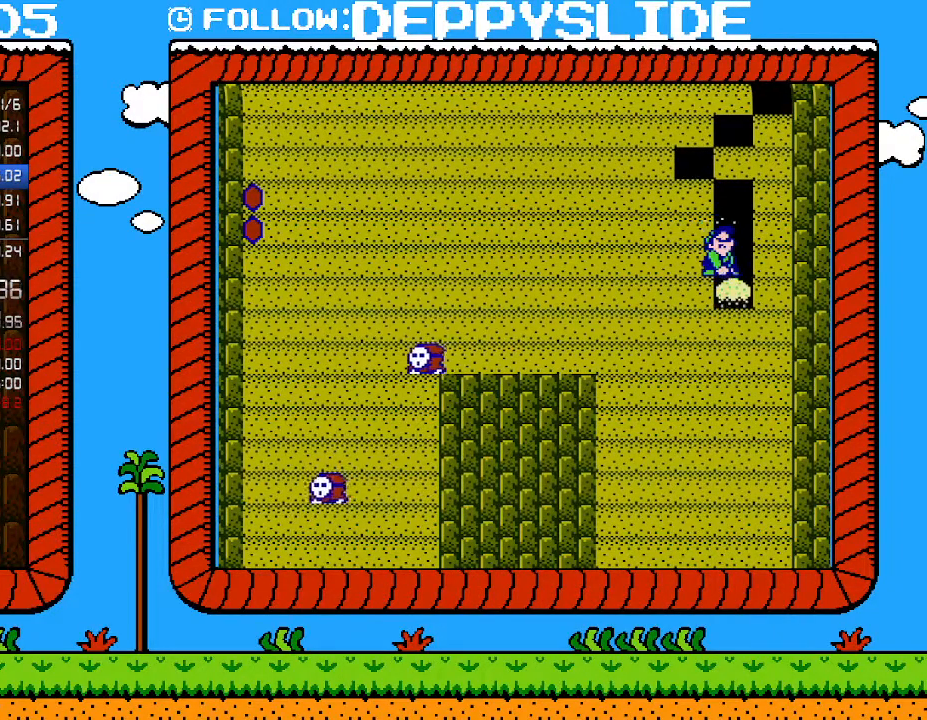
{"buttons": [], "events": [[33, "B", "down"], [217, "B", "up"]]}